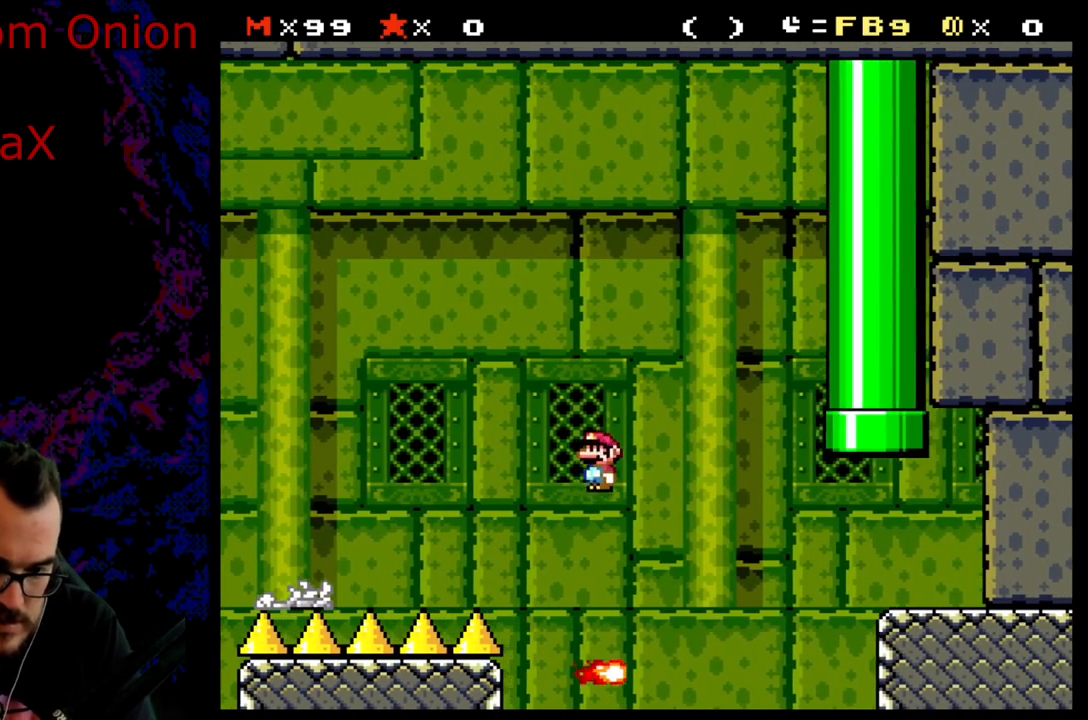
Gameplay with a controller (Nintendo layout); each line is a JSON object with the inputs held at the frame after it. "events" lists button and stick changes between this image and that frame as [ms after this image, input, new state], when the widget could be followed in between. Not read: L3 R3.
{"buttons": ["X", "DPAD_RIGHT"], "events": [[17, "DPAD_RIGHT", "down"], [100, "A", "down"], [117, "DPAD_RIGHT", "up"], [267, "DPAD_LEFT", "down"], [350, "A", "up"], [367, "DPAD_LEFT", "up"], [367, "DPAD_RIGHT", "down"]]}
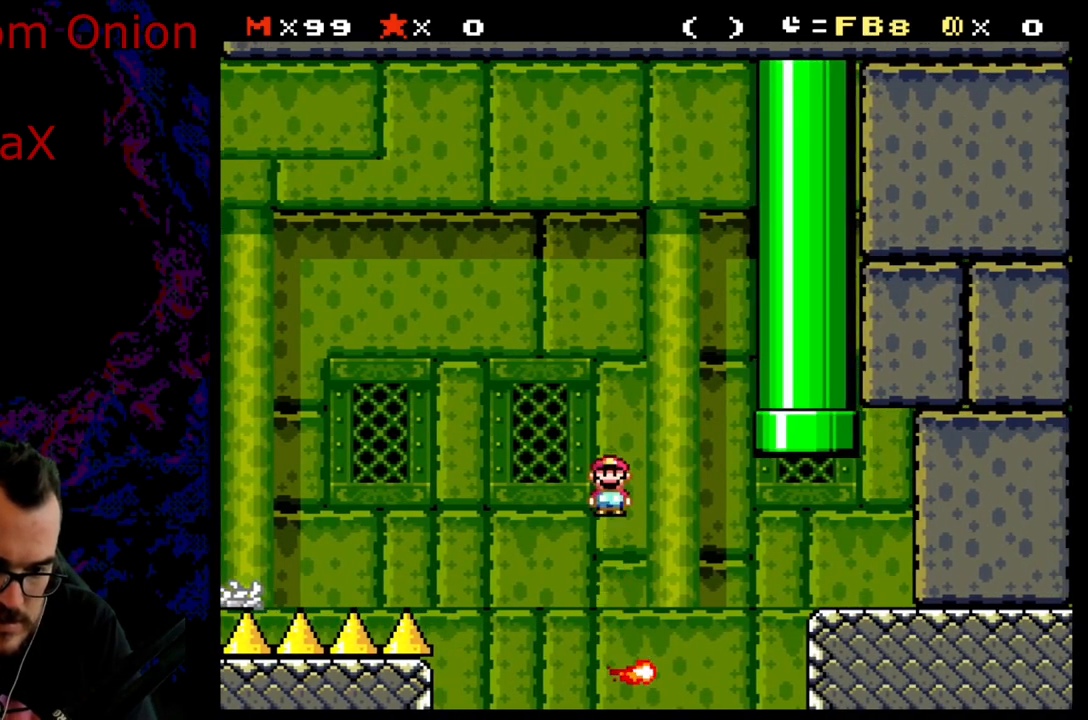
{"buttons": ["A", "X", "DPAD_UP", "DPAD_RIGHT"], "events": [[50, "DPAD_RIGHT", "up"], [200, "DPAD_RIGHT", "down"], [250, "A", "down"], [467, "DPAD_UP", "down"]]}
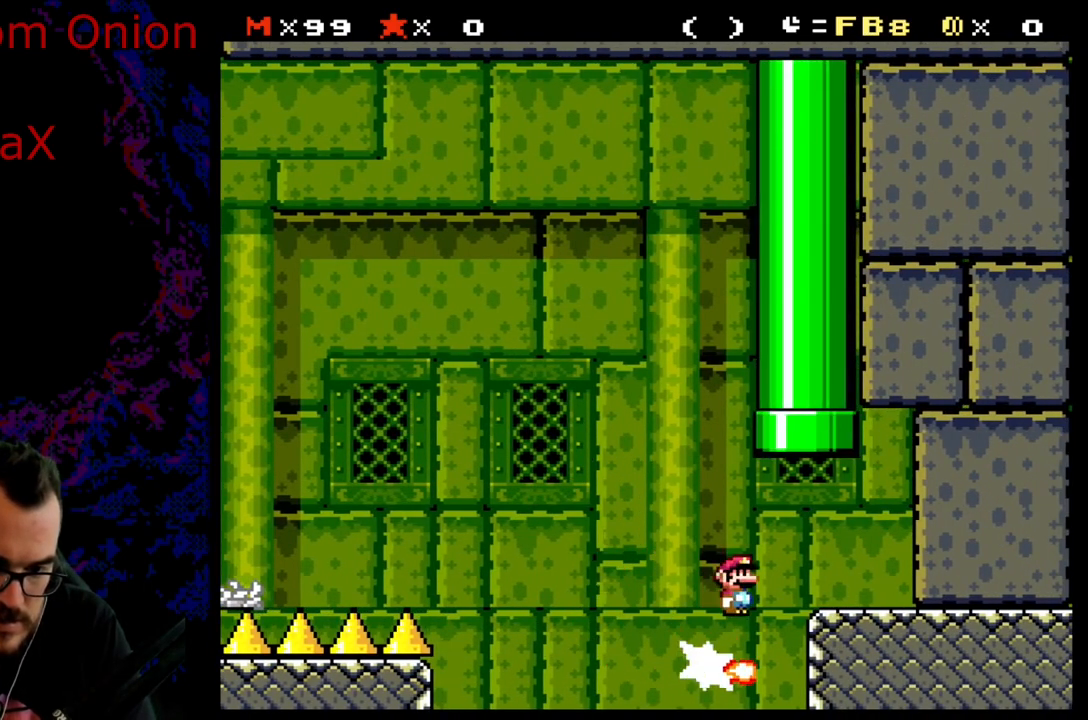
{"buttons": ["X"], "events": [[383, "DPAD_UP", "up"], [450, "A", "up"], [450, "DPAD_RIGHT", "up"]]}
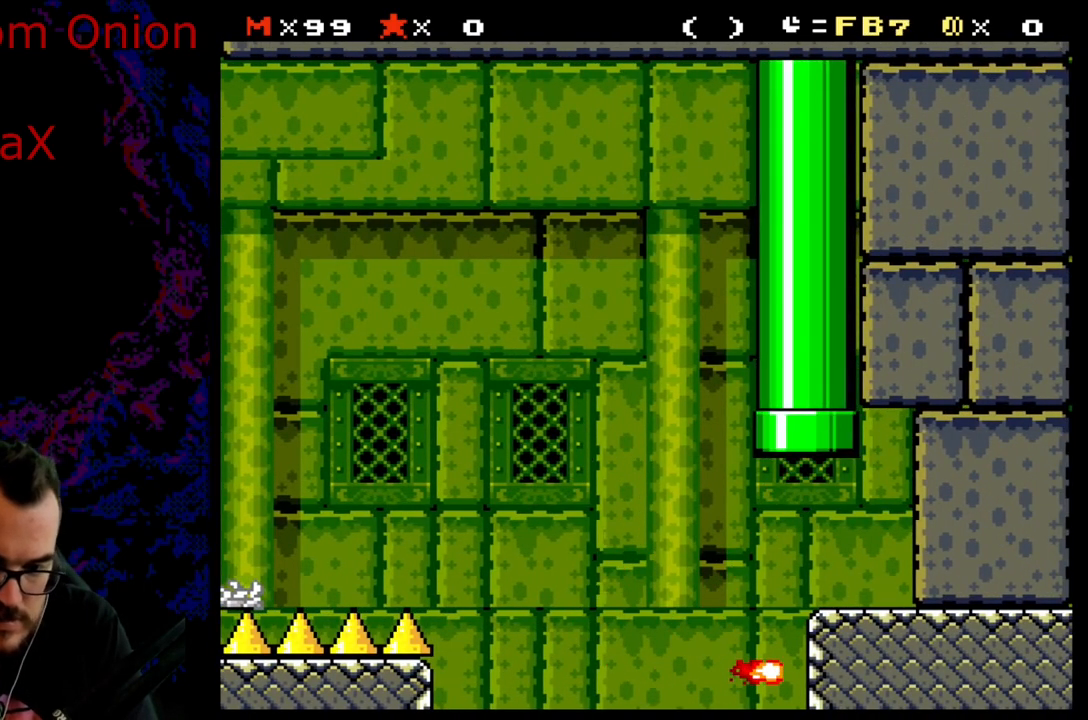
{"buttons": ["B"], "events": [[33, "X", "up"], [300, "B", "down"]]}
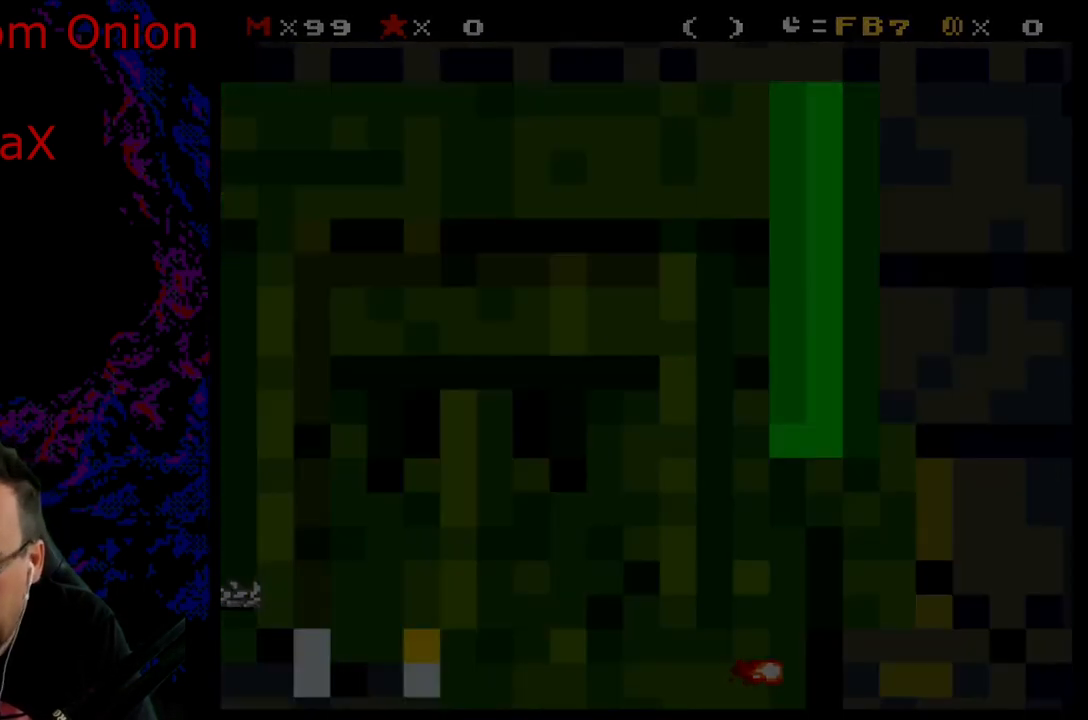
{"buttons": [], "events": [[17, "B", "up"], [200, "B", "down"], [300, "B", "up"]]}
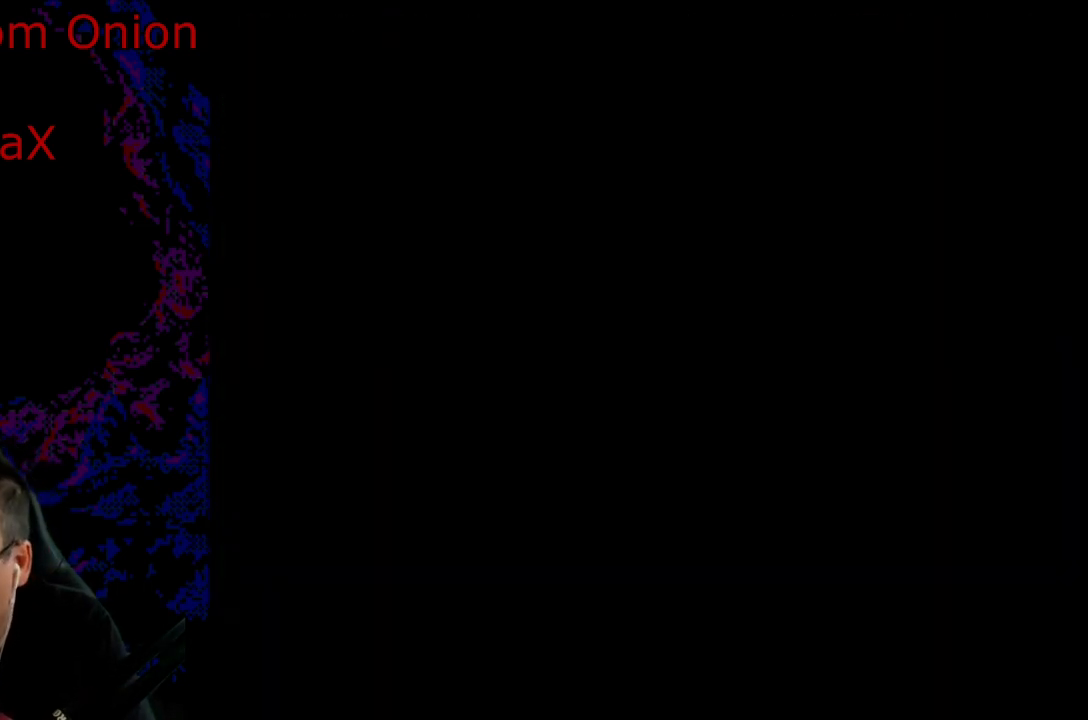
{"buttons": [], "events": [[167, "X", "down"], [400, "X", "up"]]}
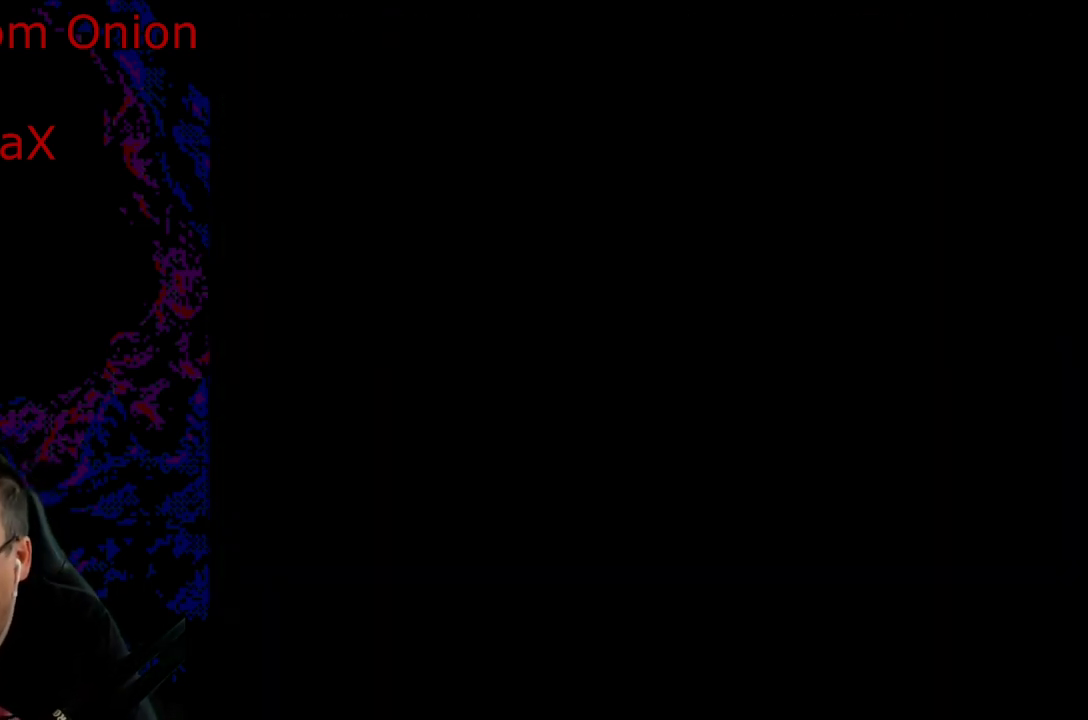
{"buttons": [], "events": []}
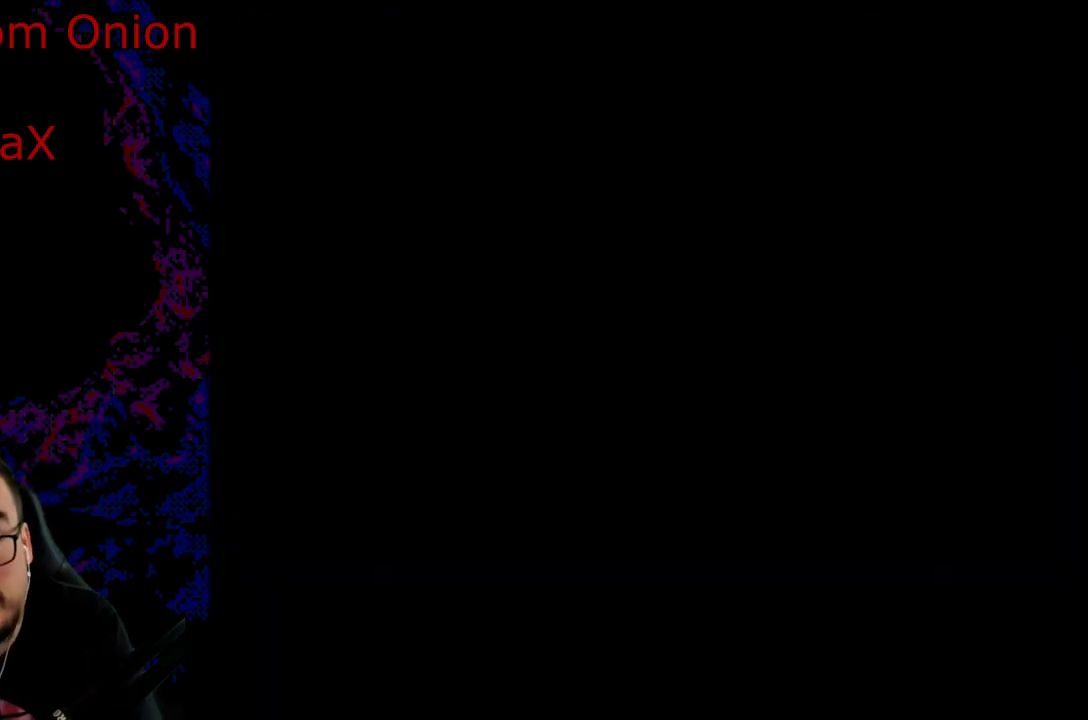
{"buttons": ["Y"], "events": [[17, "Y", "down"], [67, "DPAD_DOWN", "down"], [67, "SELECT", "down"], [67, "START", "down"], [83, "DPAD_DOWN", "up"], [83, "SELECT", "up"], [83, "START", "up"]]}
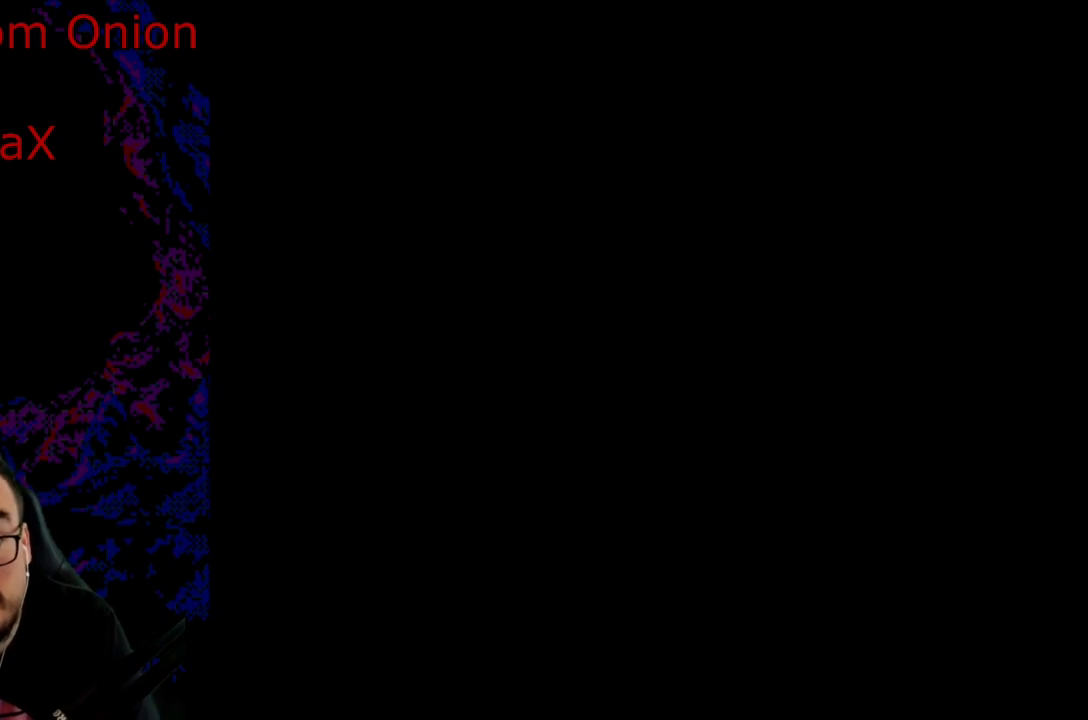
{"buttons": ["Y"], "events": []}
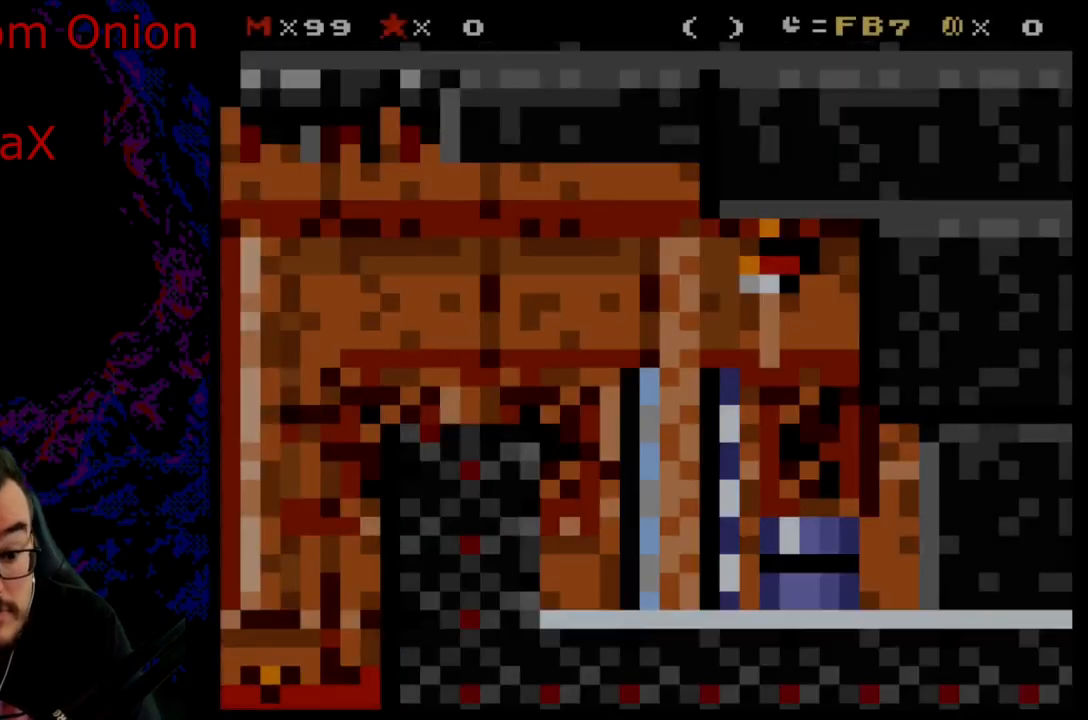
{"buttons": ["Y"], "events": []}
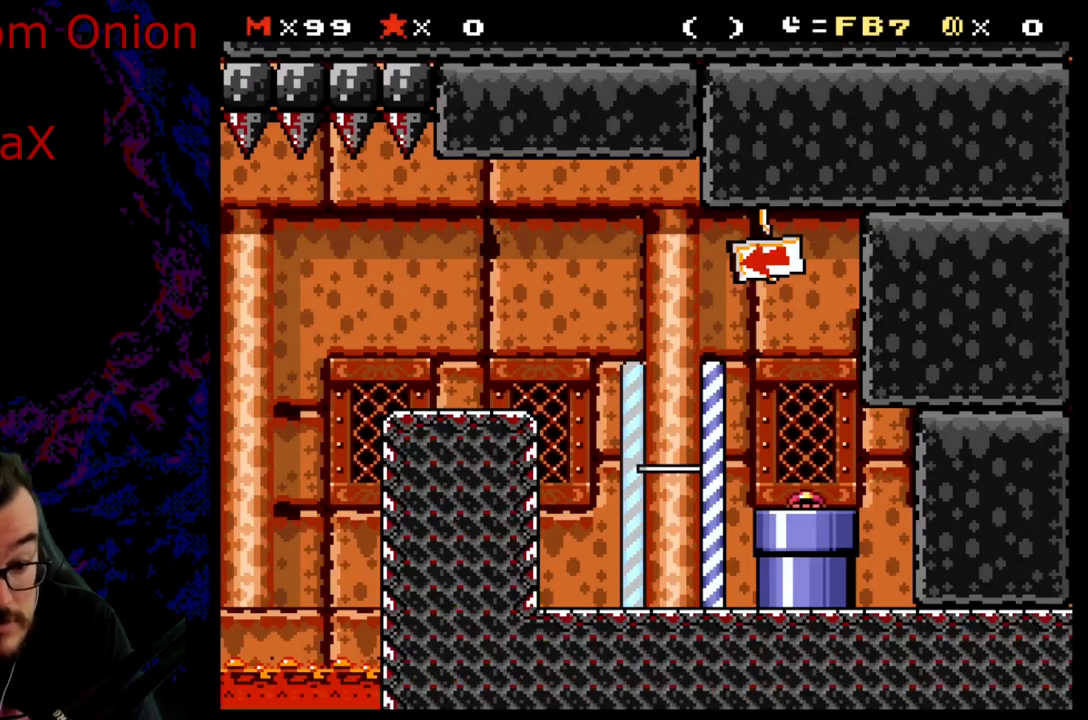
{"buttons": ["Y", "DPAD_LEFT"], "events": [[183, "DPAD_LEFT", "down"]]}
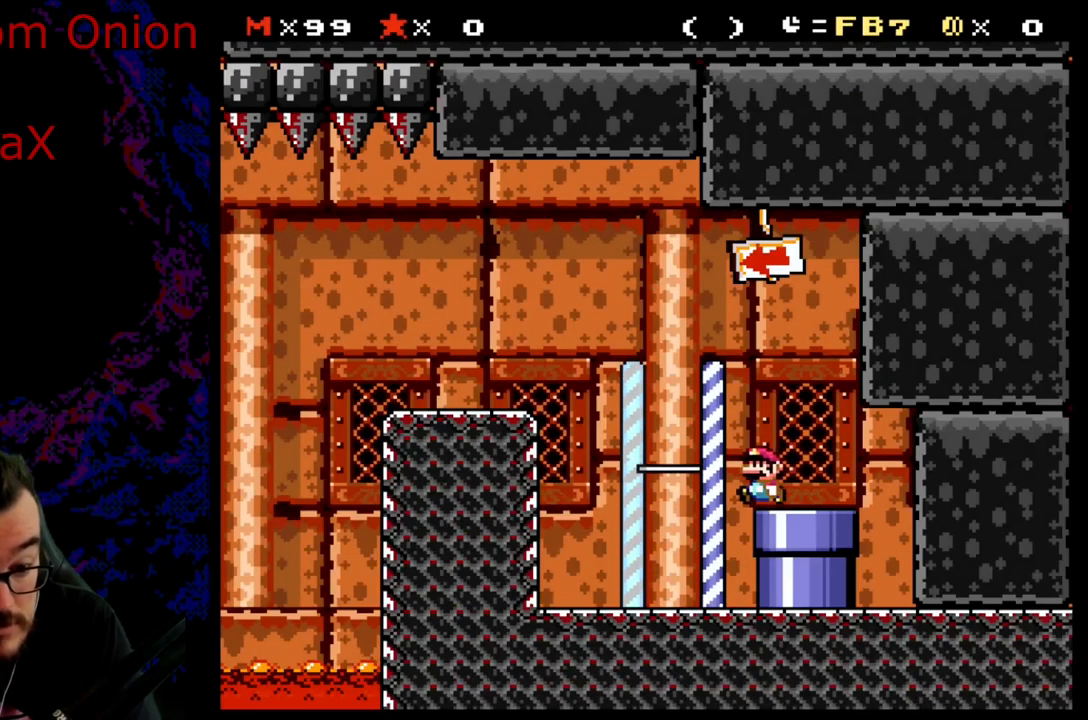
{"buttons": ["B", "Y", "DPAD_LEFT"], "events": [[167, "DPAD_LEFT", "up"], [167, "DPAD_RIGHT", "down"], [283, "B", "down"], [317, "DPAD_DOWN", "down"], [317, "DPAD_RIGHT", "up"], [333, "DPAD_DOWN", "up"], [333, "DPAD_LEFT", "down"]]}
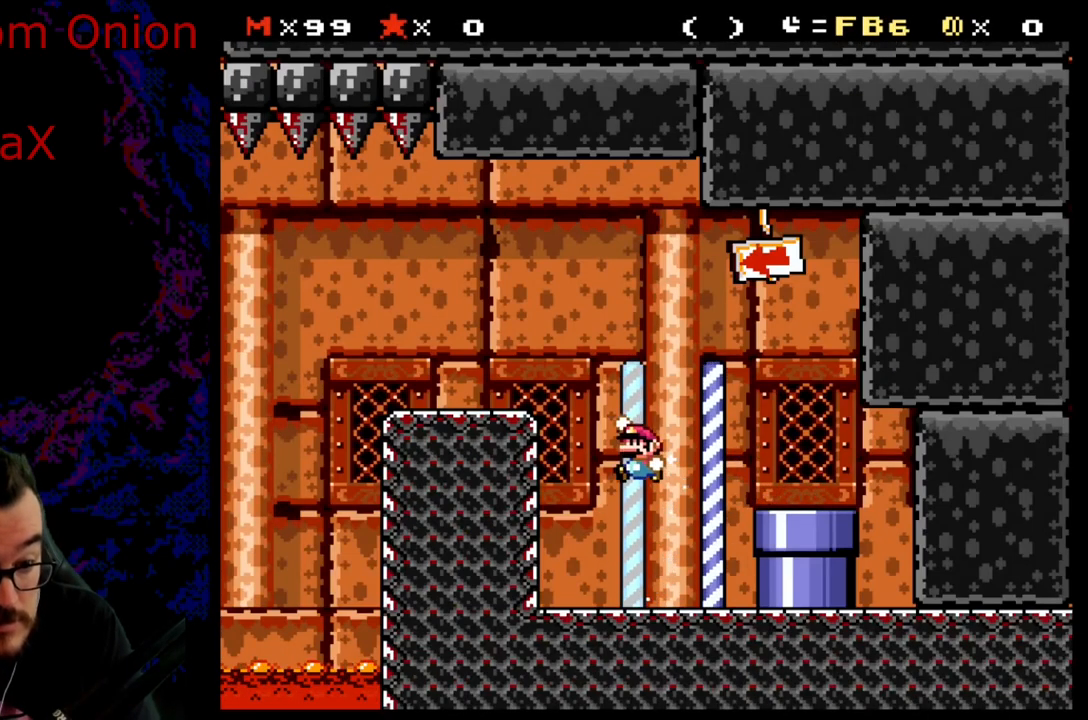
{"buttons": ["X", "DPAD_RIGHT"], "events": [[400, "B", "up"], [417, "DPAD_LEFT", "up"], [417, "DPAD_RIGHT", "down"], [467, "X", "down"], [467, "Y", "up"]]}
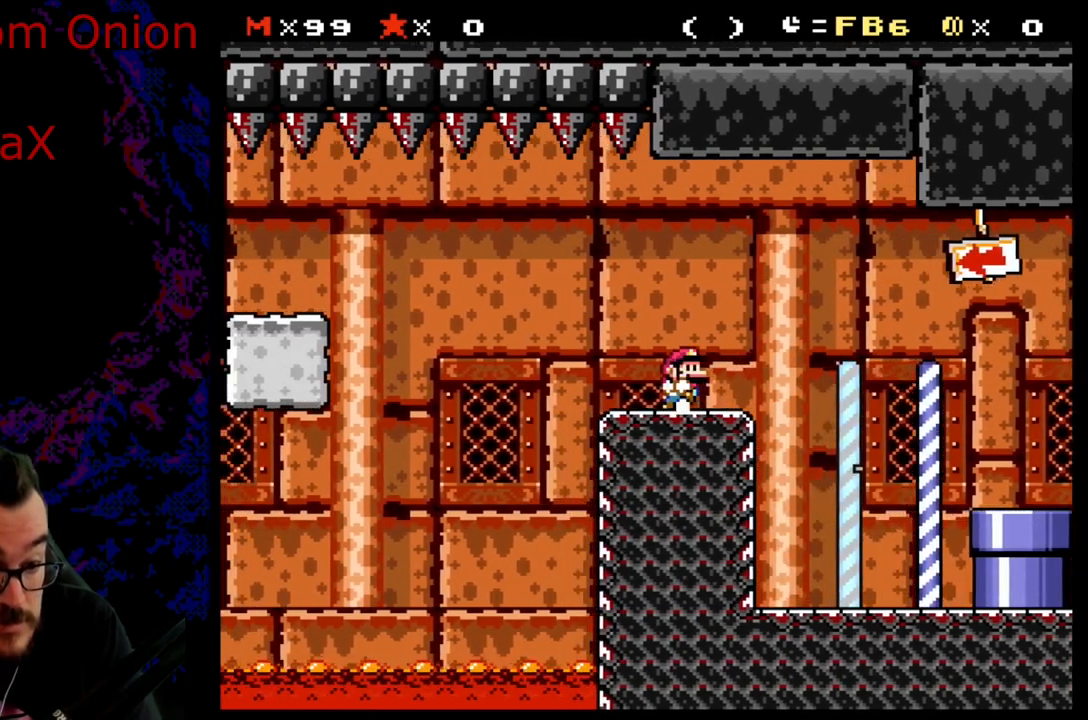
{"buttons": ["X", "DPAD_LEFT"], "events": [[67, "DPAD_RIGHT", "up"], [200, "DPAD_LEFT", "down"]]}
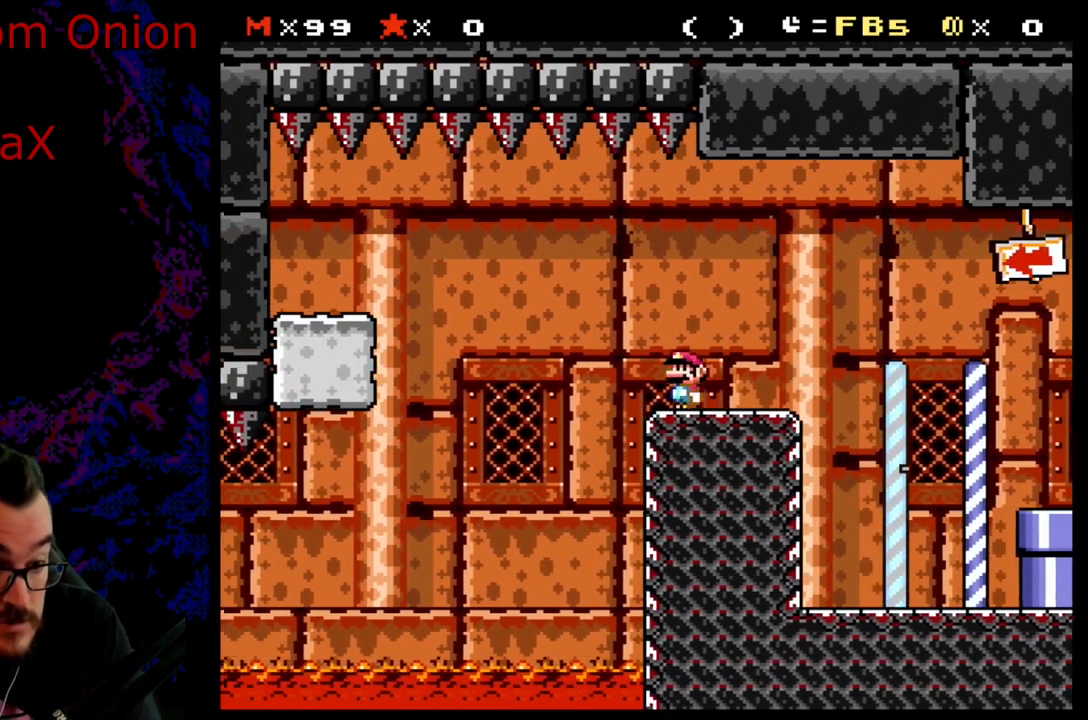
{"buttons": ["A", "X", "DPAD_LEFT"], "events": [[17, "A", "down"], [117, "A", "up"], [183, "A", "down"]]}
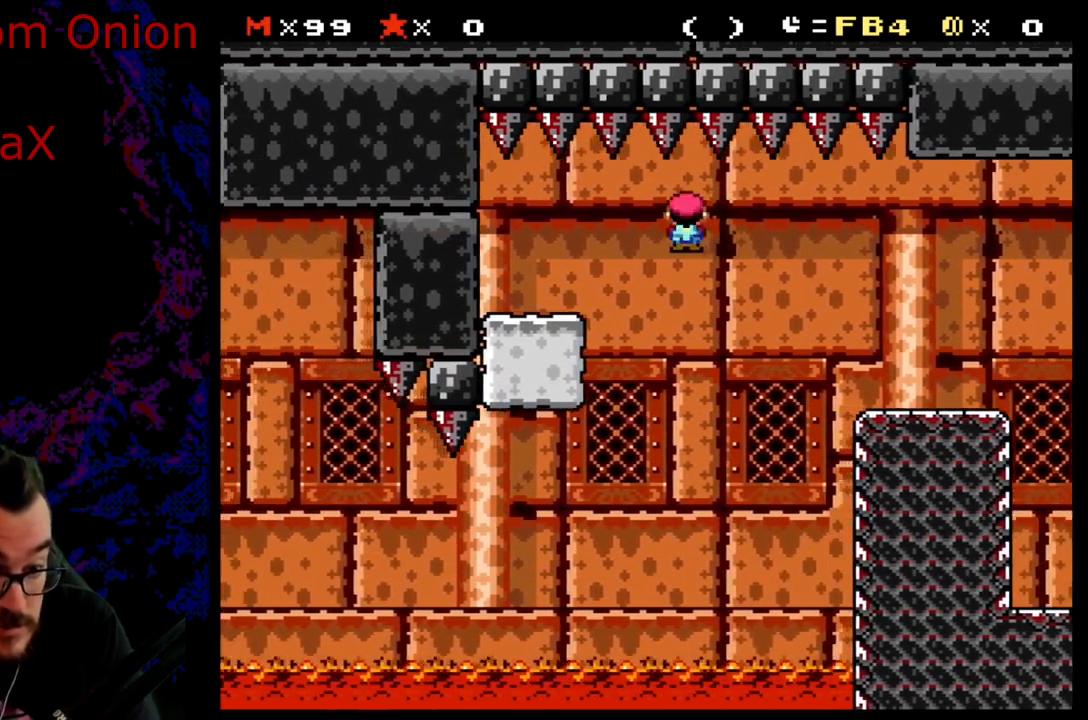
{"buttons": ["X"], "events": [[167, "DPAD_LEFT", "up"], [200, "DPAD_RIGHT", "down"], [250, "A", "up"], [317, "DPAD_RIGHT", "up"]]}
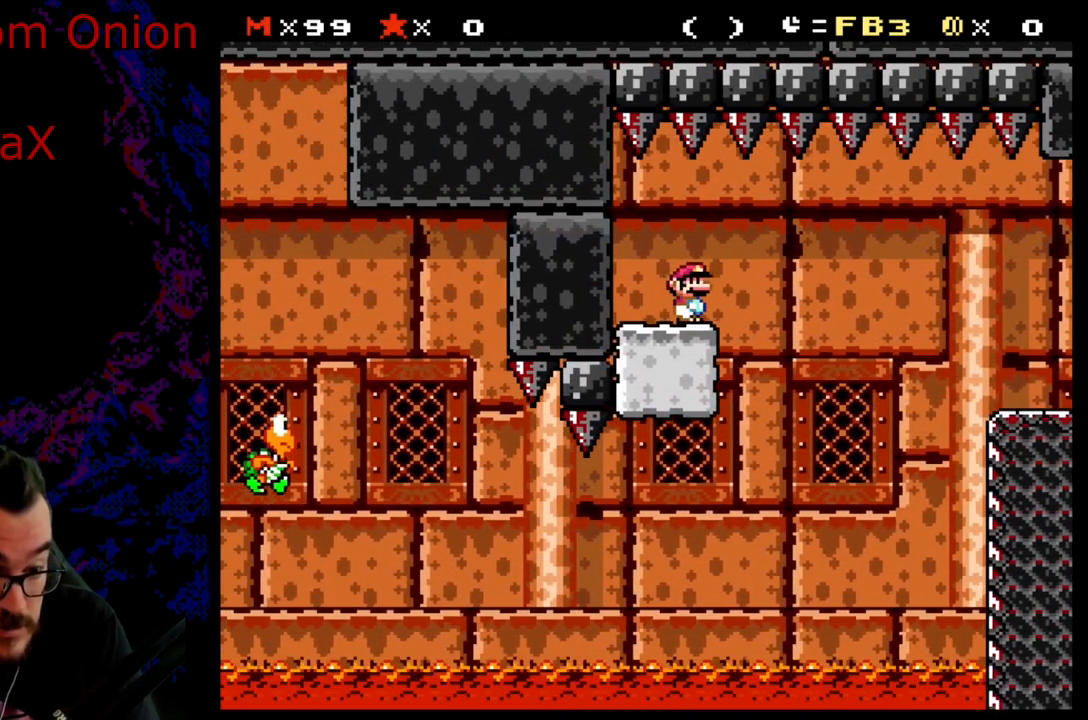
{"buttons": ["Y", "DPAD_LEFT"], "events": [[100, "X", "up"], [133, "X", "down"], [167, "X", "up"], [250, "Y", "down"], [300, "DPAD_LEFT", "down"]]}
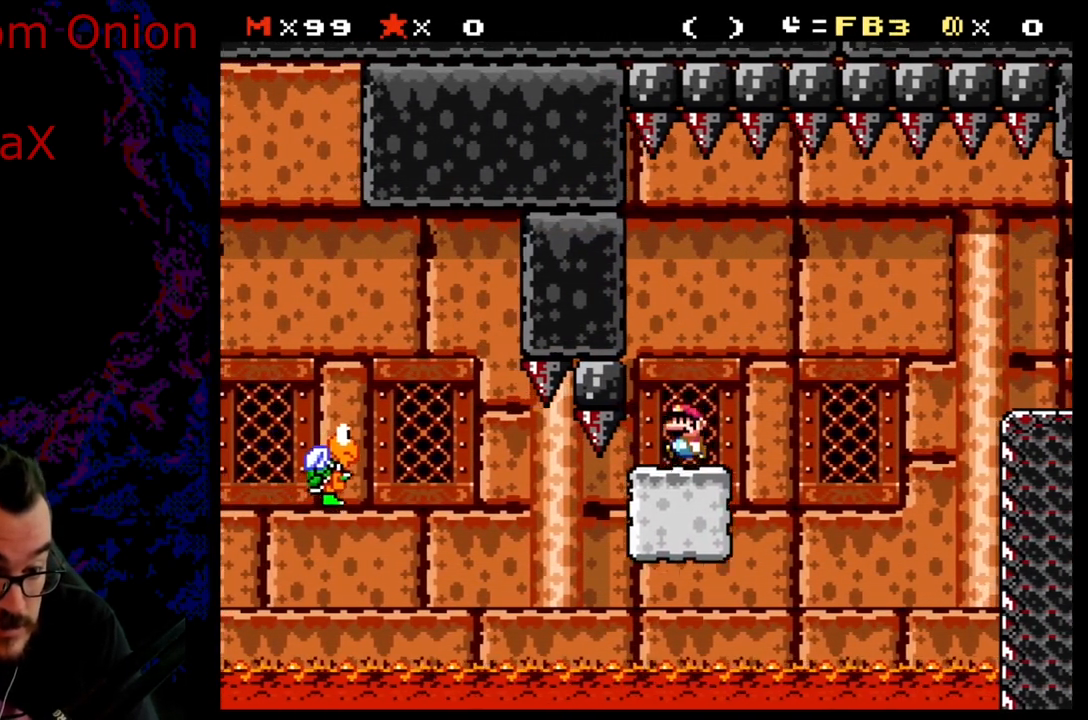
{"buttons": ["B", "Y", "DPAD_LEFT"], "events": [[217, "B", "down"], [367, "B", "up"], [467, "B", "down"]]}
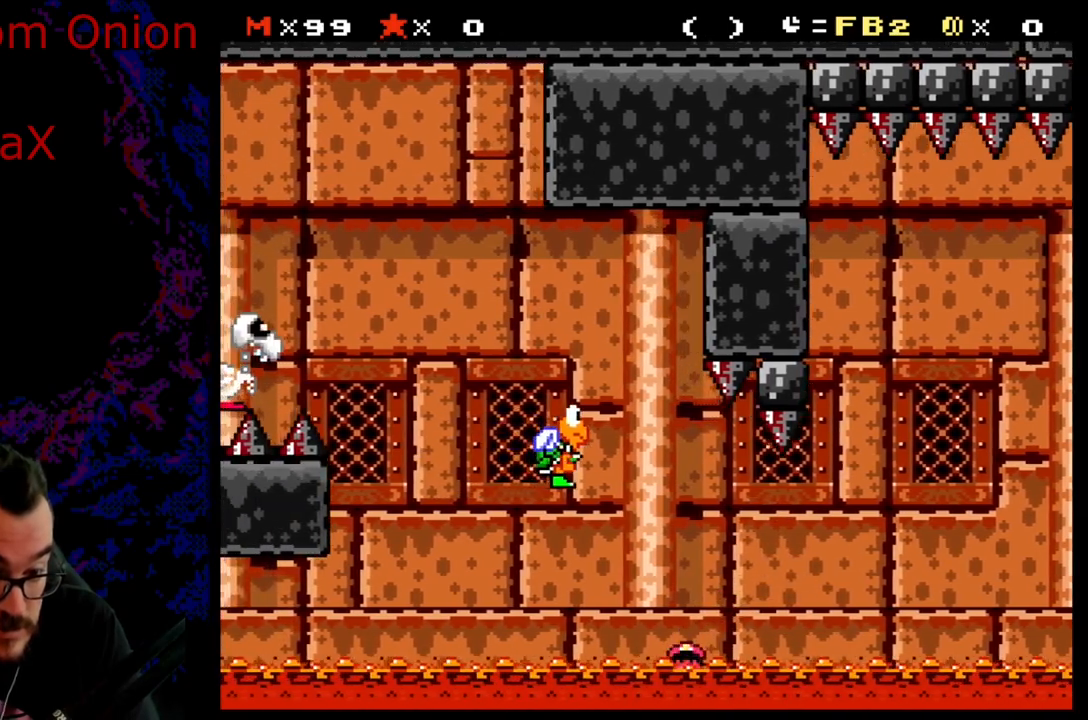
{"buttons": [], "events": [[67, "DPAD_LEFT", "up"], [200, "B", "up"], [317, "Y", "up"]]}
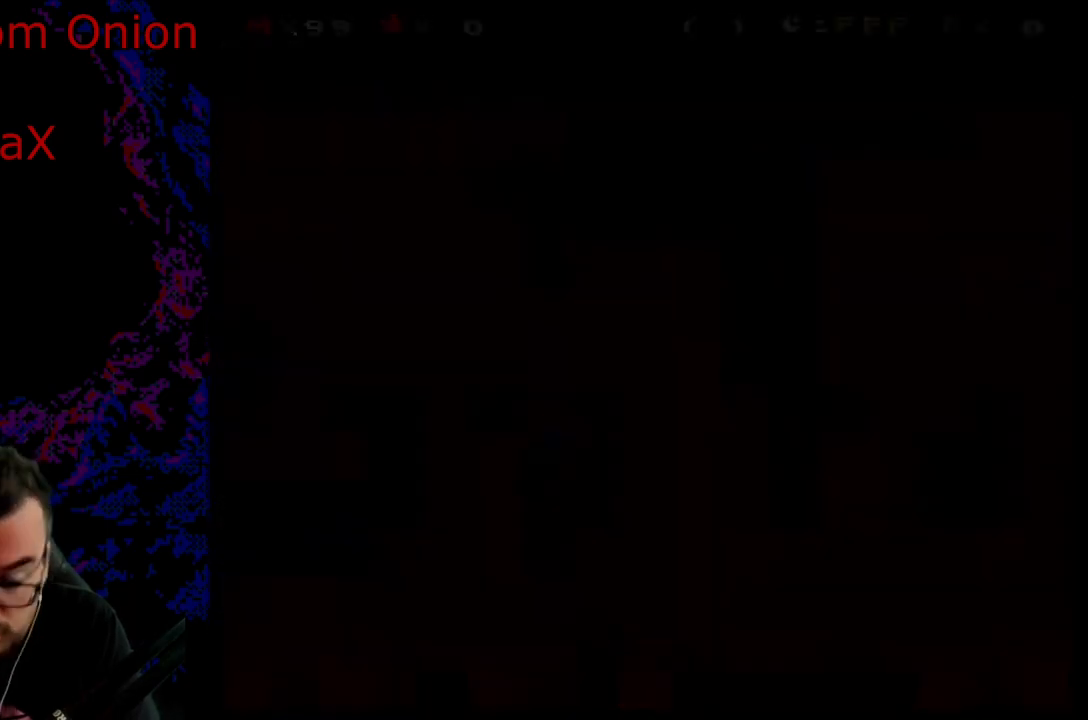
{"buttons": [], "events": []}
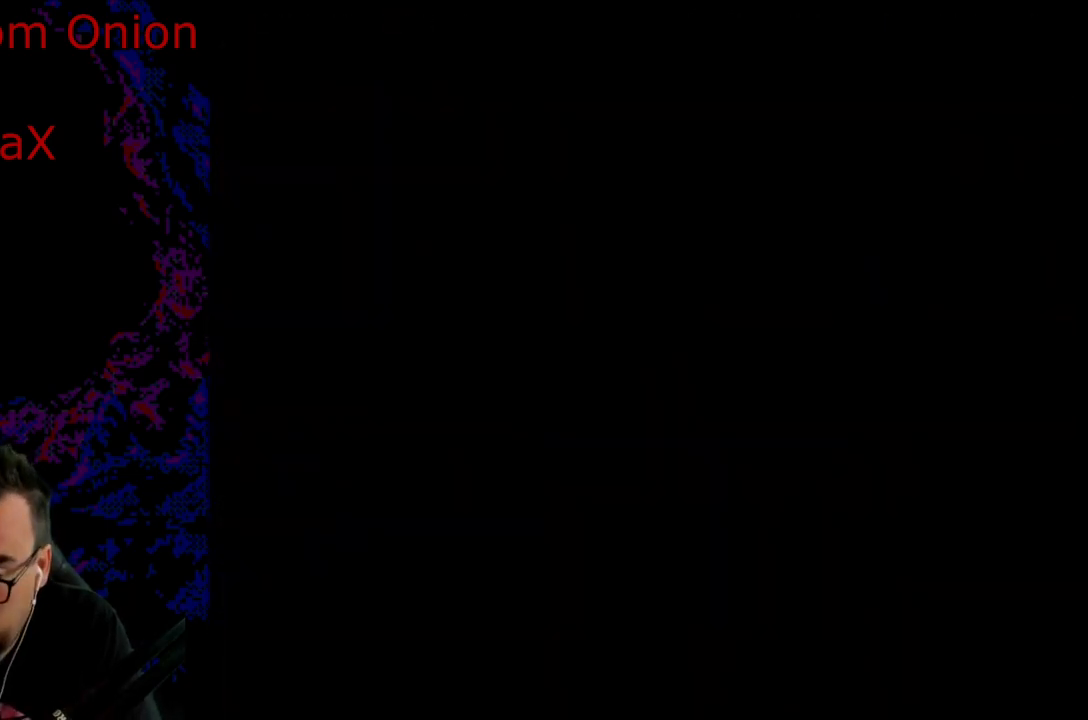
{"buttons": ["Y"], "events": [[250, "Y", "down"]]}
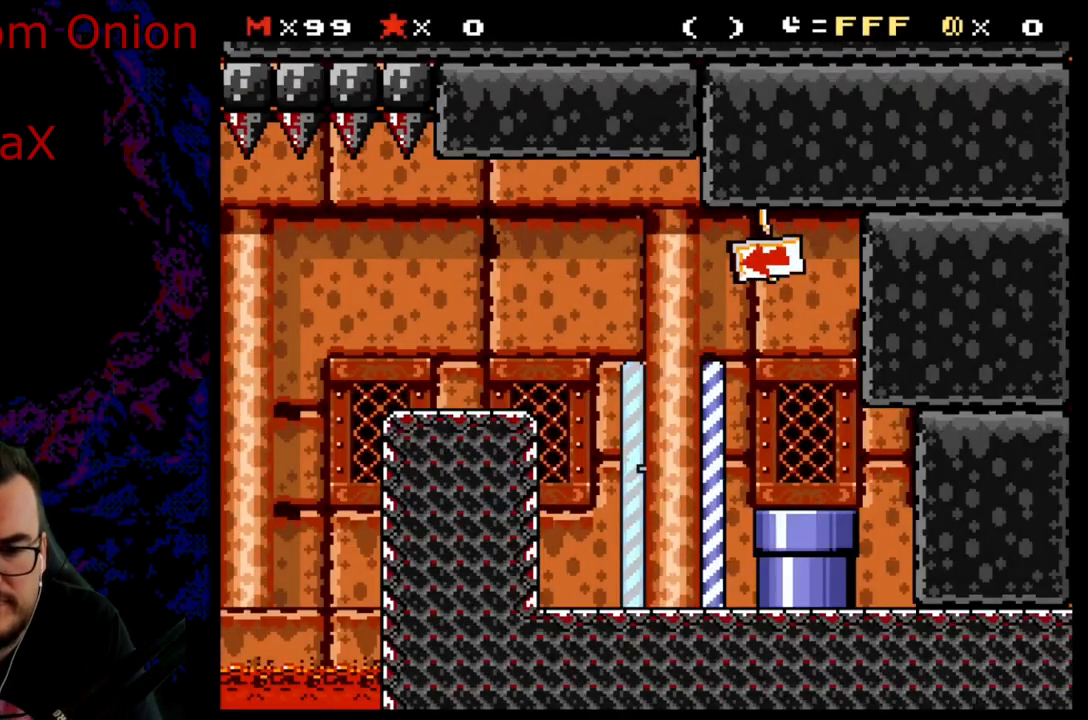
{"buttons": ["Y", "DPAD_LEFT"], "events": [[383, "DPAD_LEFT", "down"]]}
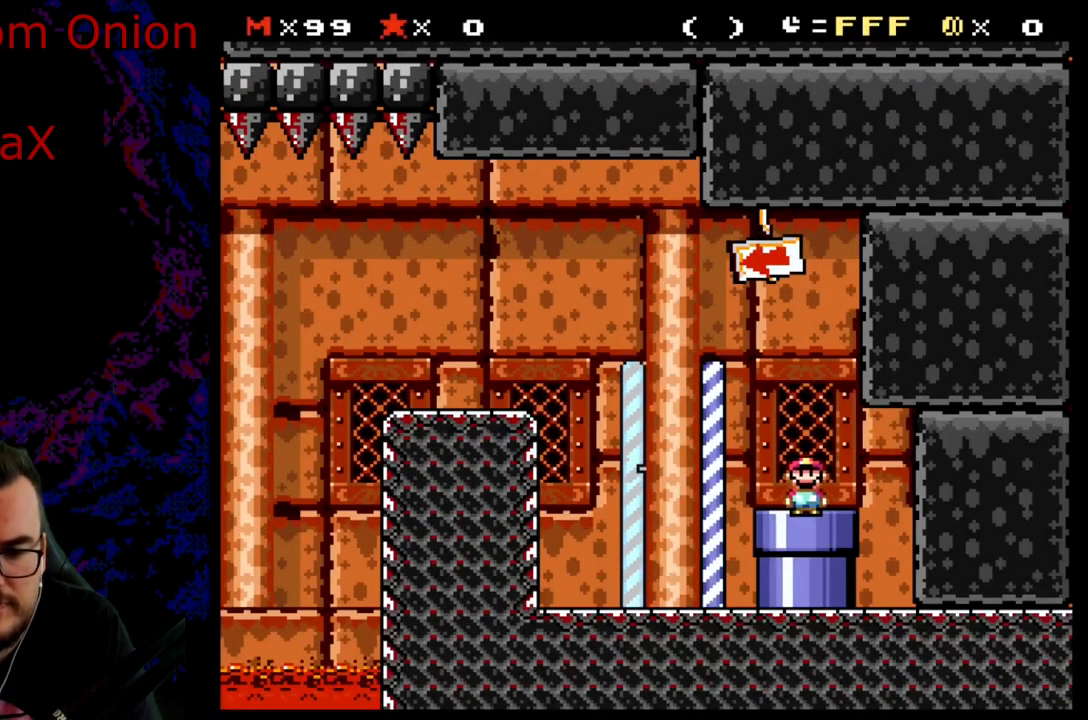
{"buttons": ["B", "Y", "DPAD_LEFT"], "events": [[217, "B", "down"], [350, "B", "up"], [433, "B", "down"]]}
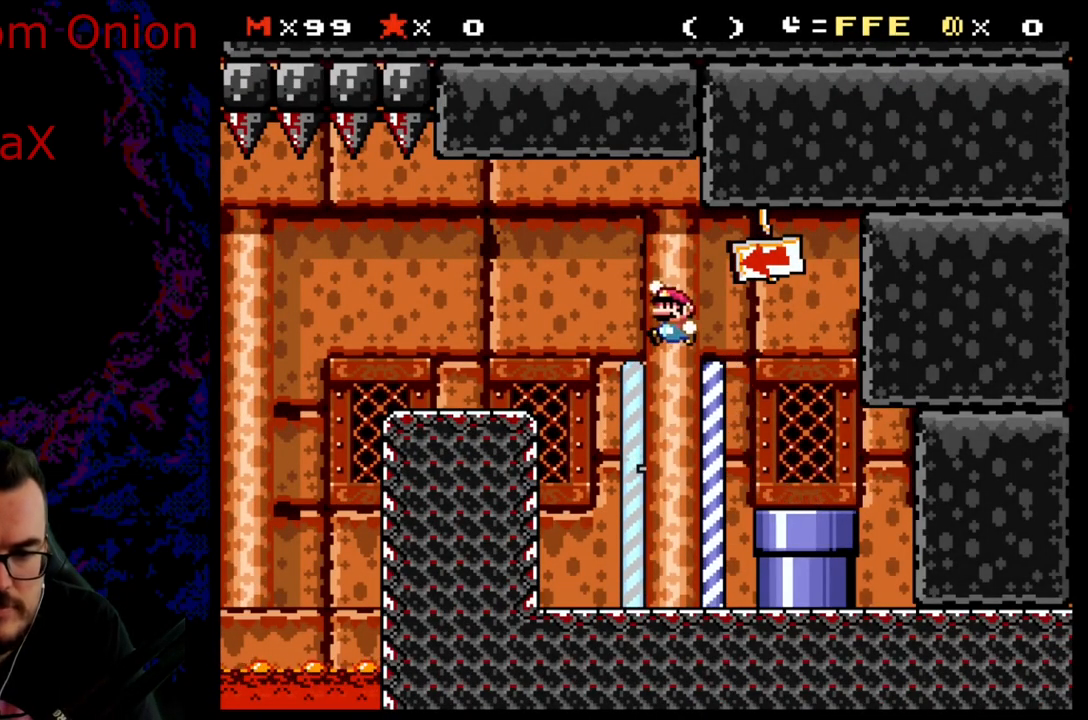
{"buttons": ["X", "DPAD_LEFT"], "events": [[217, "B", "up"], [267, "X", "down"], [267, "Y", "up"]]}
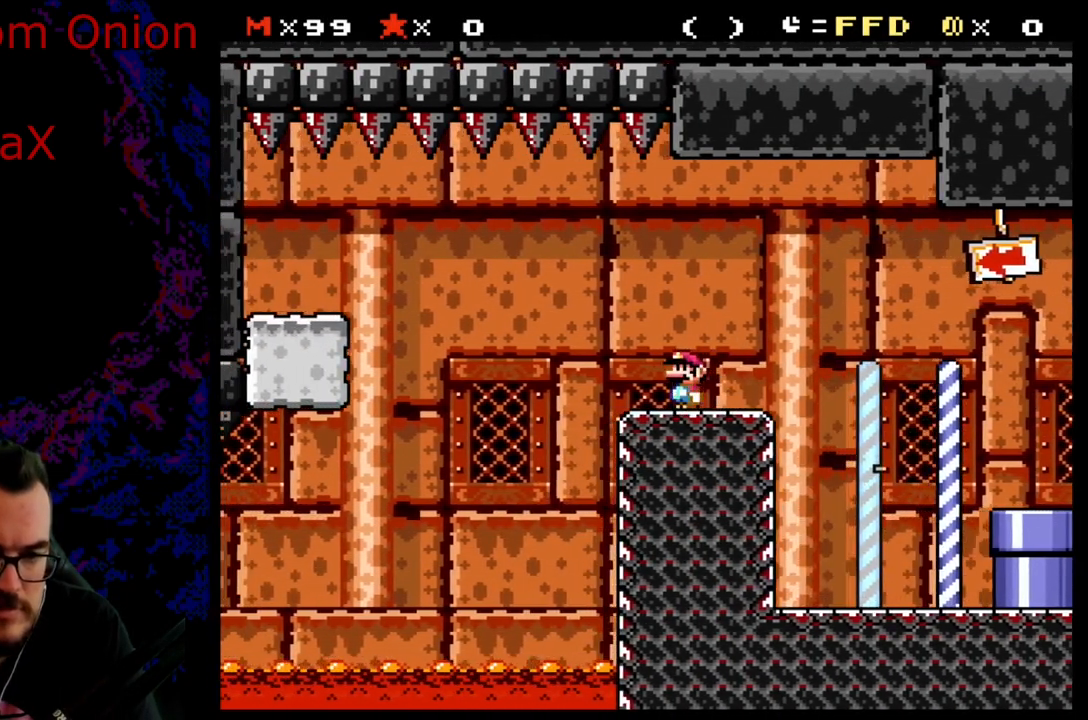
{"buttons": ["A", "X", "DPAD_LEFT"], "events": [[17, "A", "down"], [150, "A", "up"], [183, "A", "down"]]}
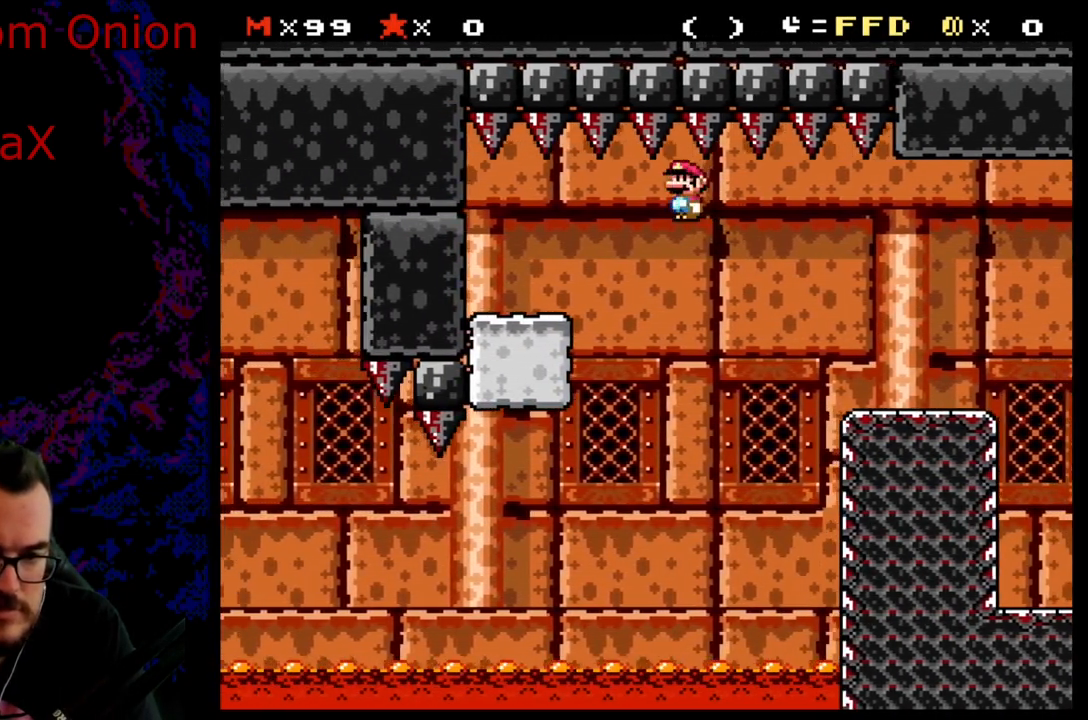
{"buttons": ["Y"], "events": [[100, "A", "up"], [133, "DPAD_LEFT", "up"], [150, "DPAD_RIGHT", "down"], [150, "Y", "down"], [167, "X", "up"], [267, "DPAD_RIGHT", "up"]]}
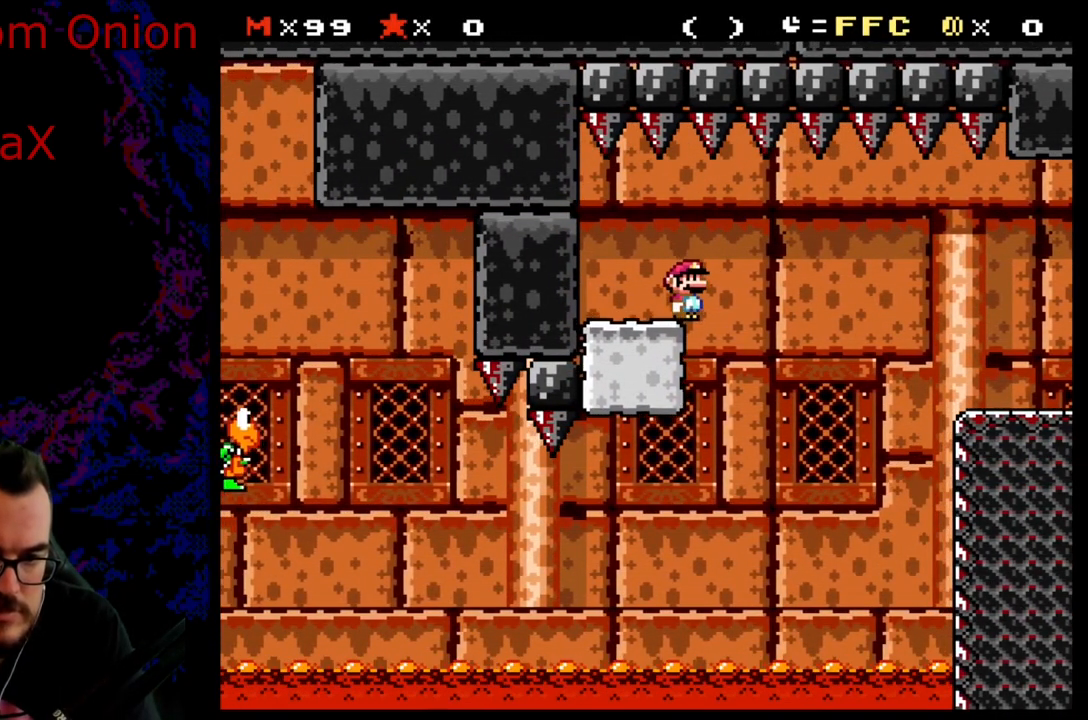
{"buttons": ["Y", "DPAD_LEFT"], "events": [[300, "DPAD_LEFT", "down"]]}
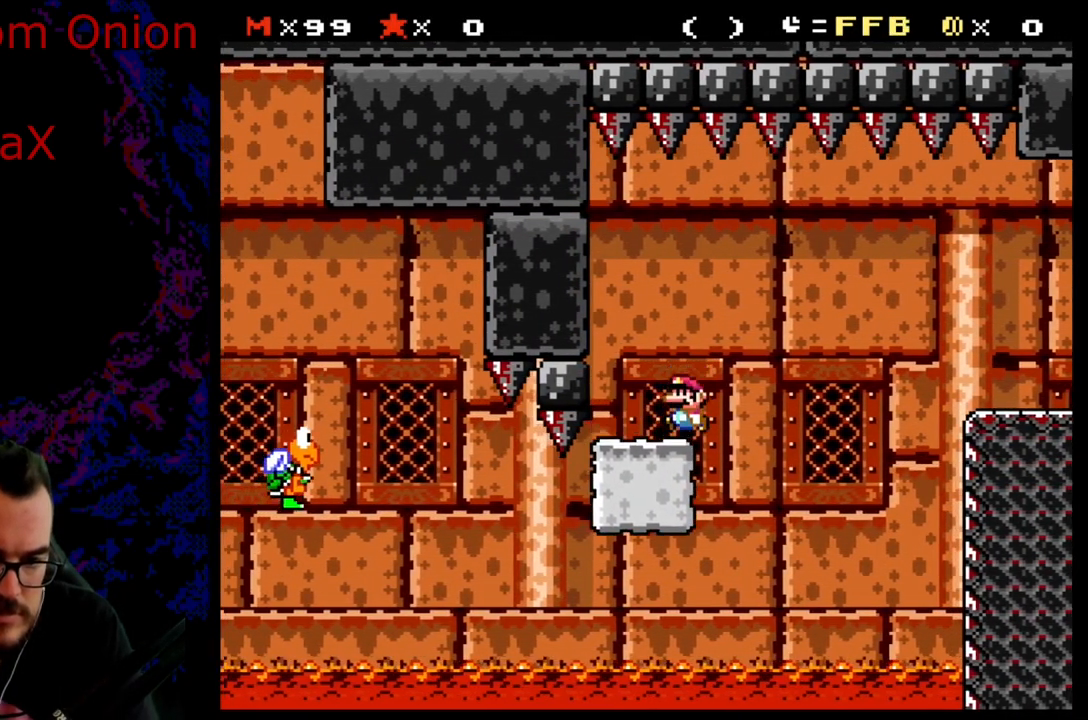
{"buttons": ["Y", "DPAD_LEFT"], "events": [[267, "B", "down"], [433, "B", "up"]]}
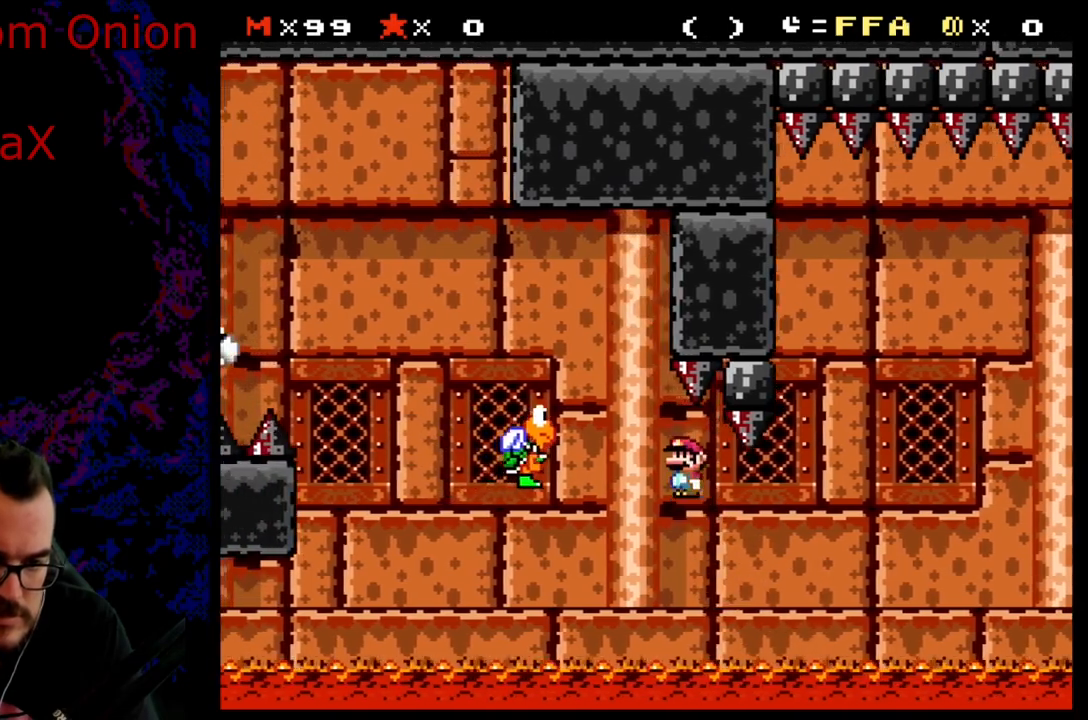
{"buttons": ["Y", "DPAD_LEFT"], "events": [[117, "B", "down"], [450, "B", "up"]]}
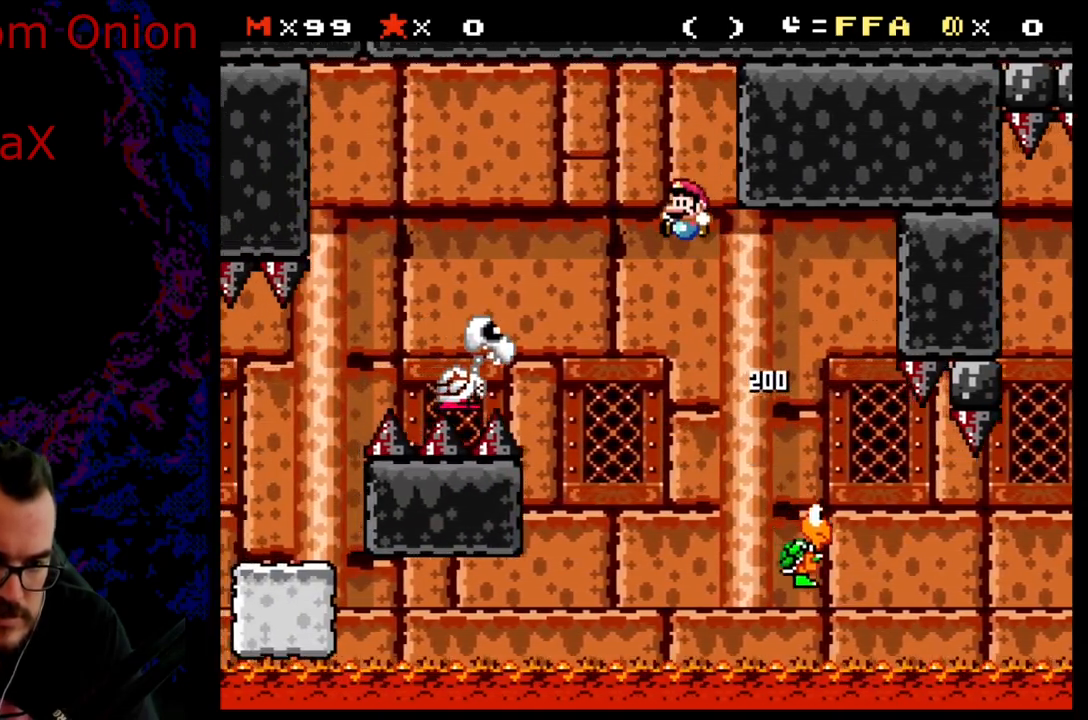
{"buttons": ["B", "Y", "DPAD_LEFT"], "events": [[383, "B", "down"]]}